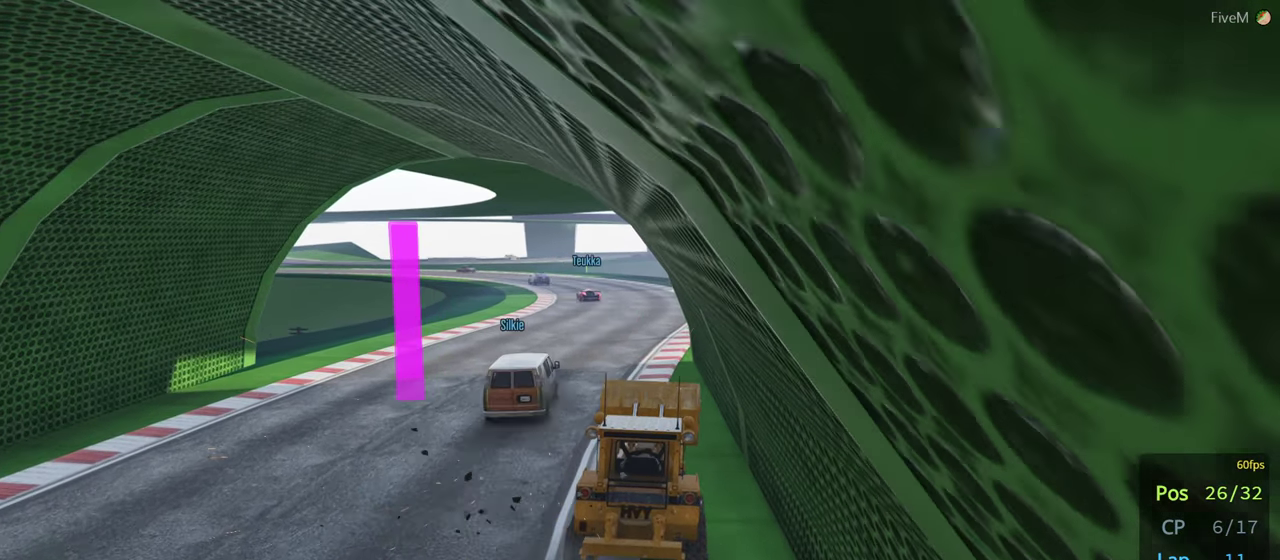
Gameplay with a controller (Xbox layout); each line is a JSON object with the inputs held at the frame after it. "events" lists button and stick changes between this image and that frame as [ms after this image, input, new state], when the widget could be followed in between.
{"buttons": ["R2"], "left_stick": "up", "right_stick": "center", "events": [[483, "left_stick", "up"]]}
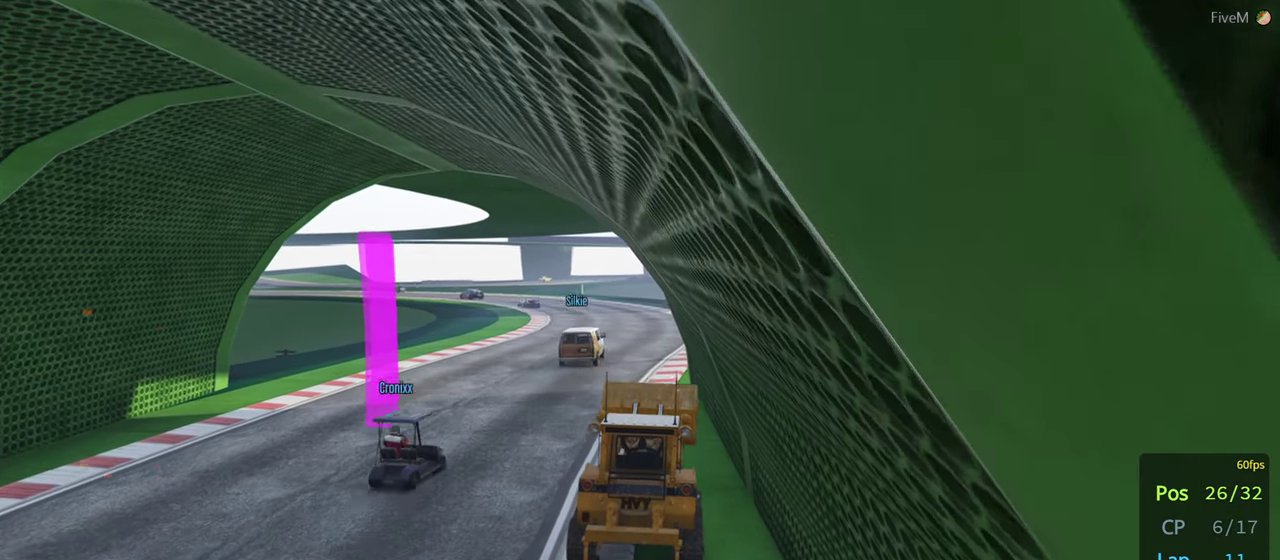
{"buttons": ["R2"], "left_stick": "down", "right_stick": "center", "events": [[267, "left_stick", "center"], [500, "left_stick", "down"]]}
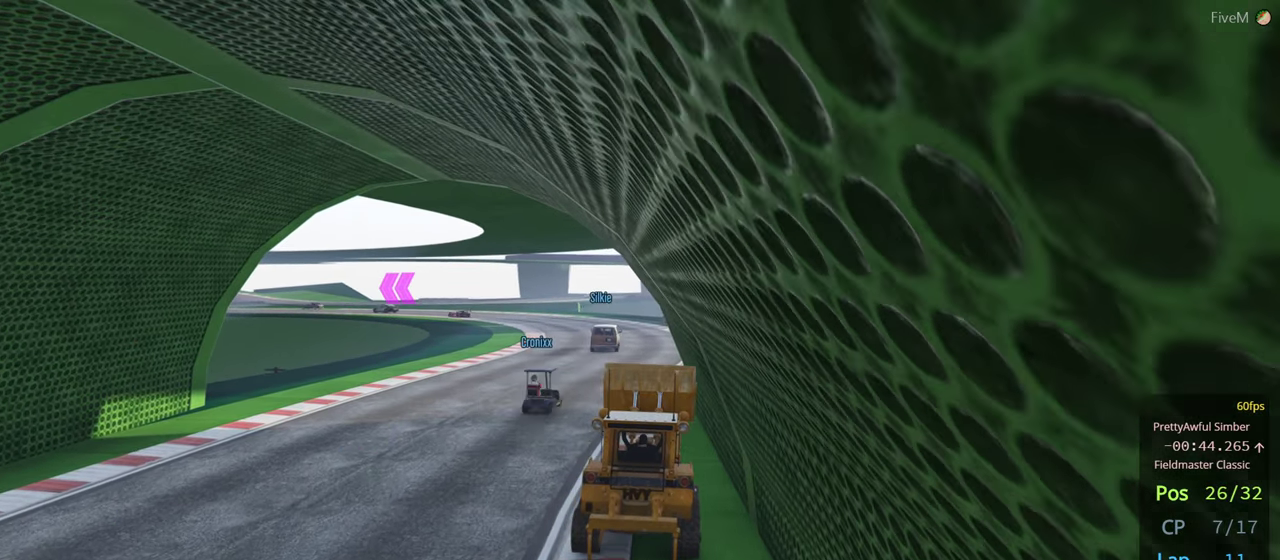
{"buttons": ["R2"], "left_stick": "center", "right_stick": "center", "events": [[217, "left_stick", "left"], [300, "left_stick", "center"]]}
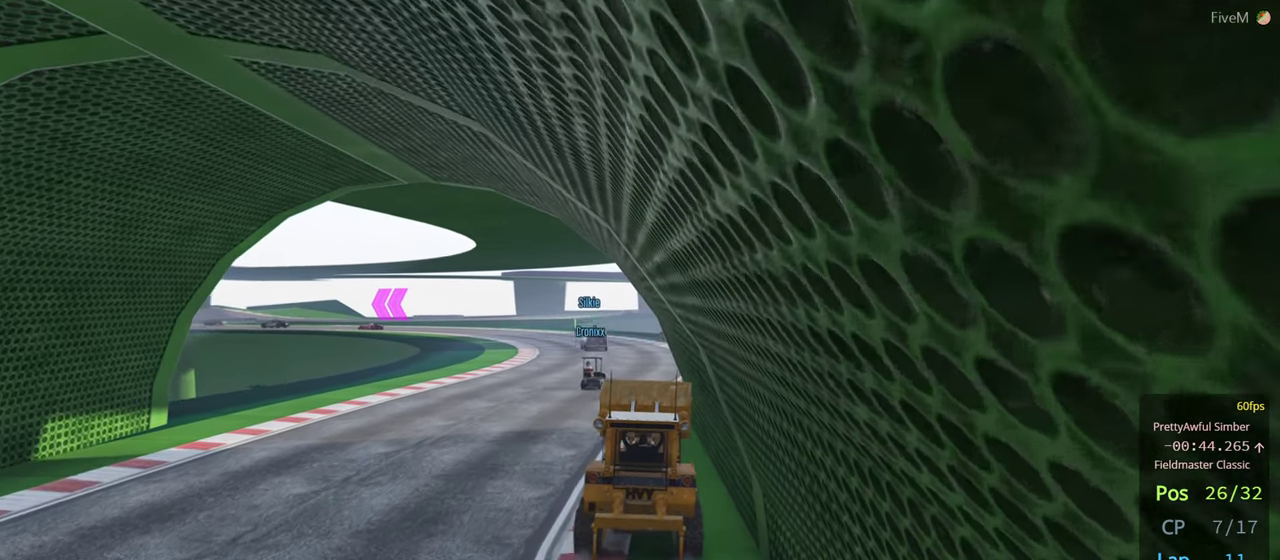
{"buttons": ["R2"], "left_stick": "right", "right_stick": "center", "events": [[217, "left_stick", "right"], [333, "left_stick", "center"], [484, "left_stick", "right"]]}
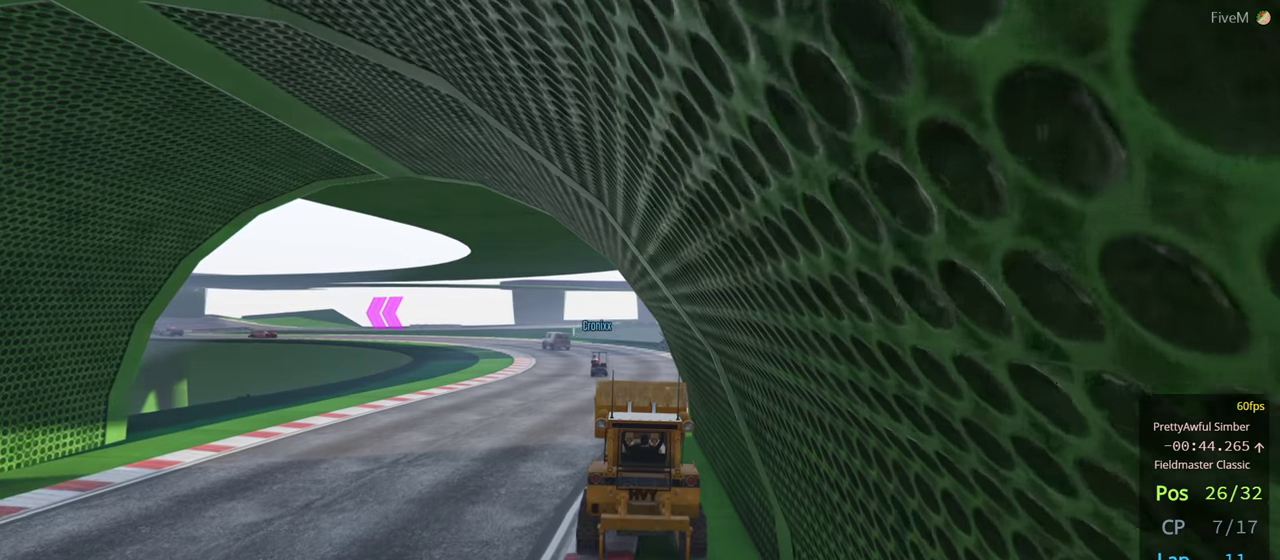
{"buttons": ["R2"], "left_stick": "center", "right_stick": "center", "events": [[100, "left_stick", "center"], [267, "left_stick", "right"], [400, "left_stick", "center"]]}
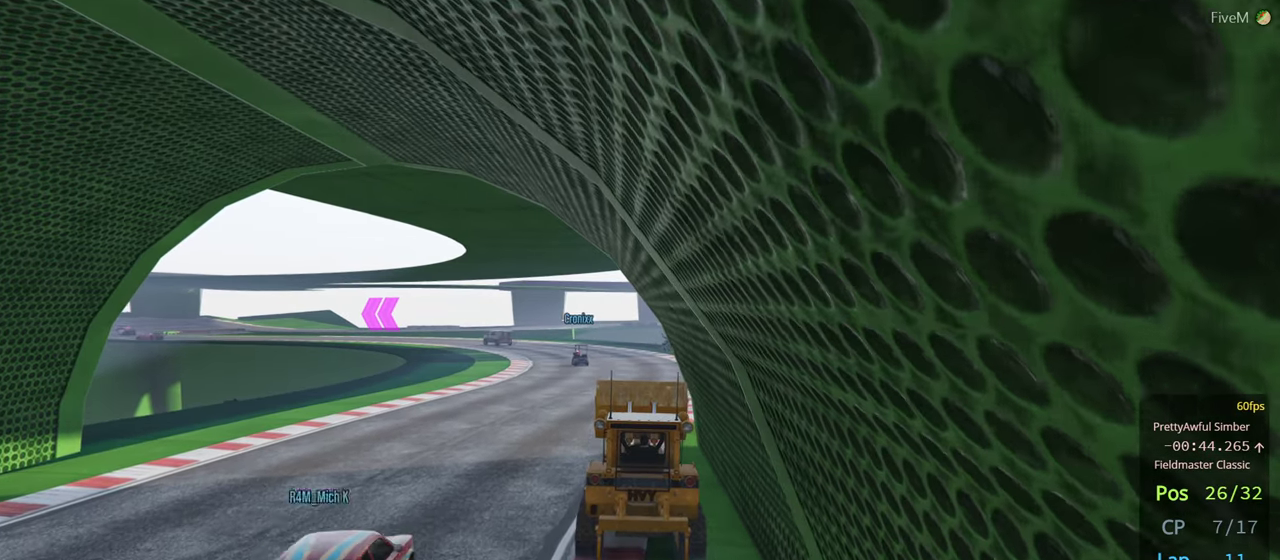
{"buttons": ["R2"], "left_stick": "center", "right_stick": "center", "events": [[50, "left_stick", "right"], [217, "left_stick", "center"]]}
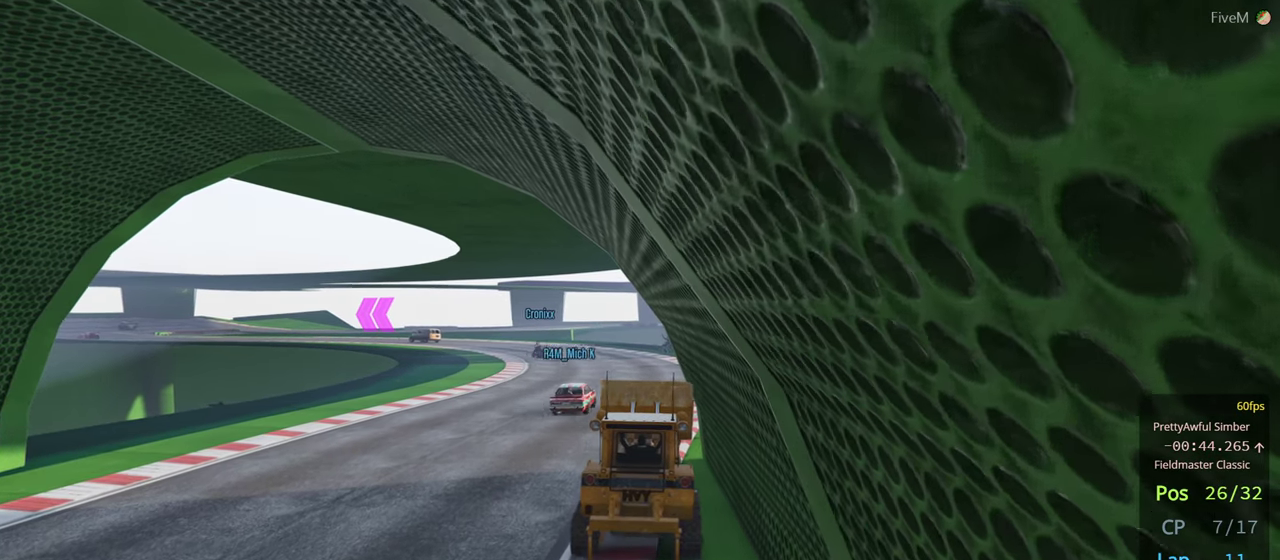
{"buttons": ["R2"], "left_stick": "up", "right_stick": "center", "events": [[250, "left_stick", "left"], [334, "left_stick", "up"]]}
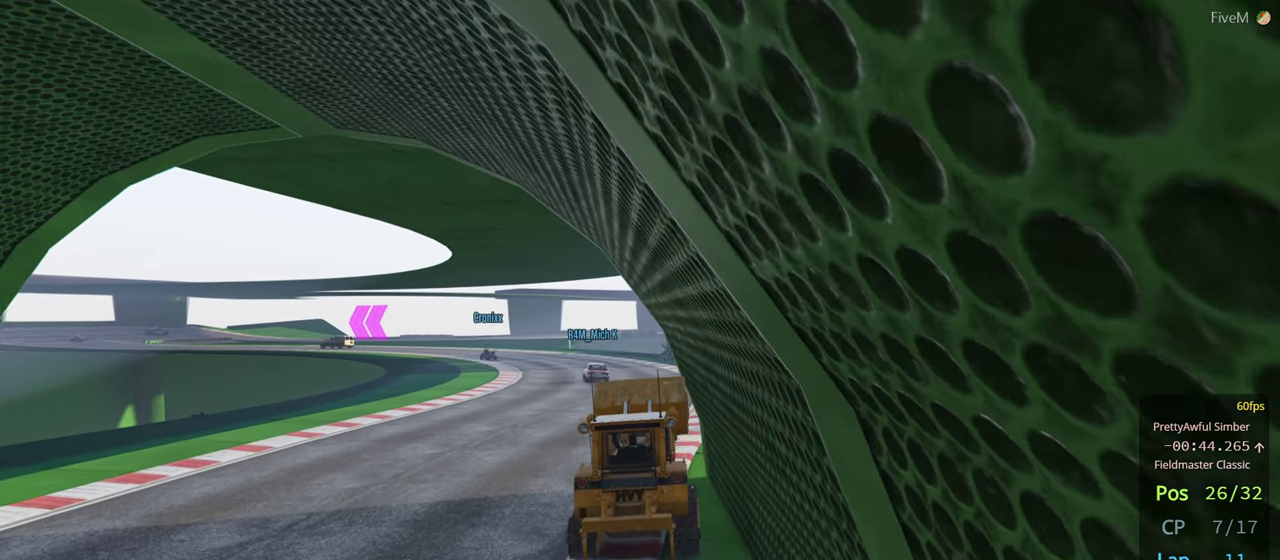
{"buttons": ["R2"], "left_stick": "down-right", "right_stick": "center", "events": [[34, "left_stick", "center"], [217, "left_stick", "down-right"]]}
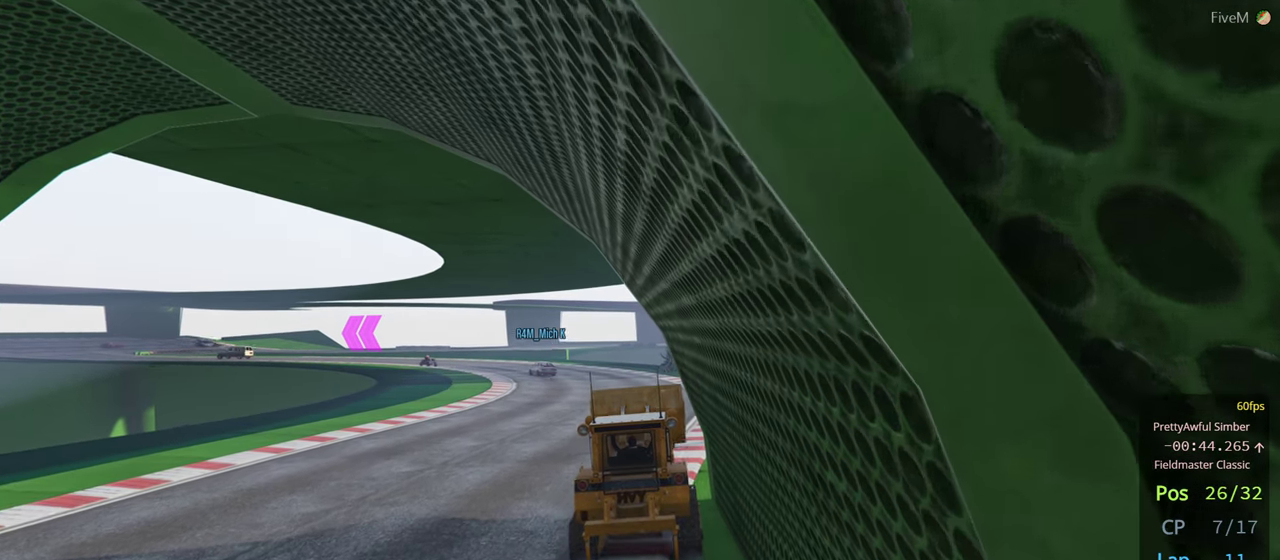
{"buttons": ["R2"], "left_stick": "center", "right_stick": "center", "events": [[217, "left_stick", "center"]]}
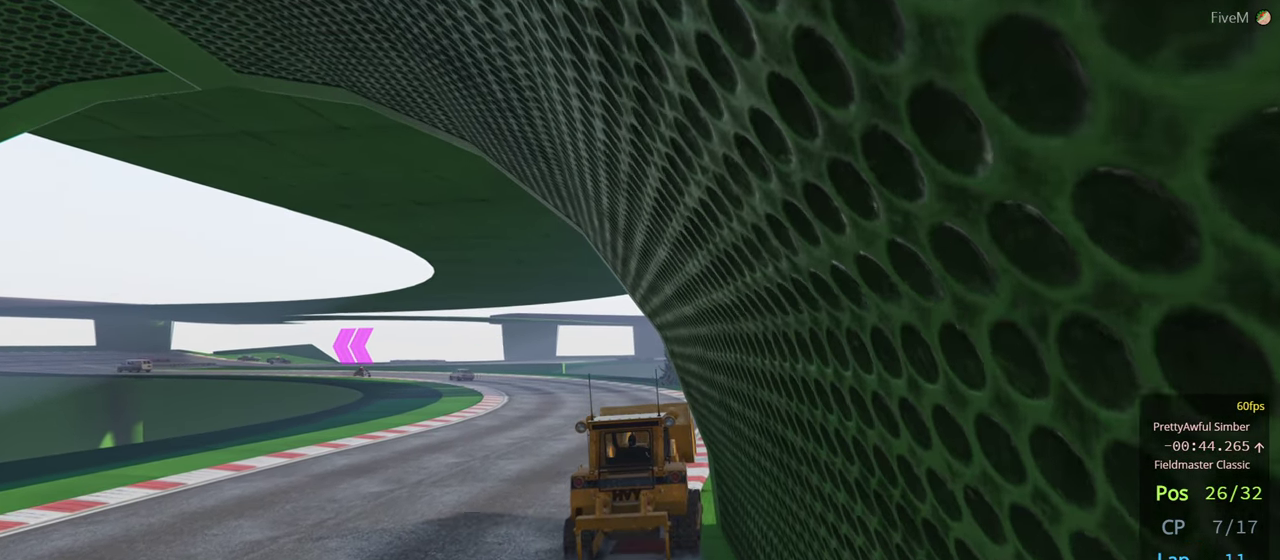
{"buttons": ["R2"], "left_stick": "center", "right_stick": "center", "events": []}
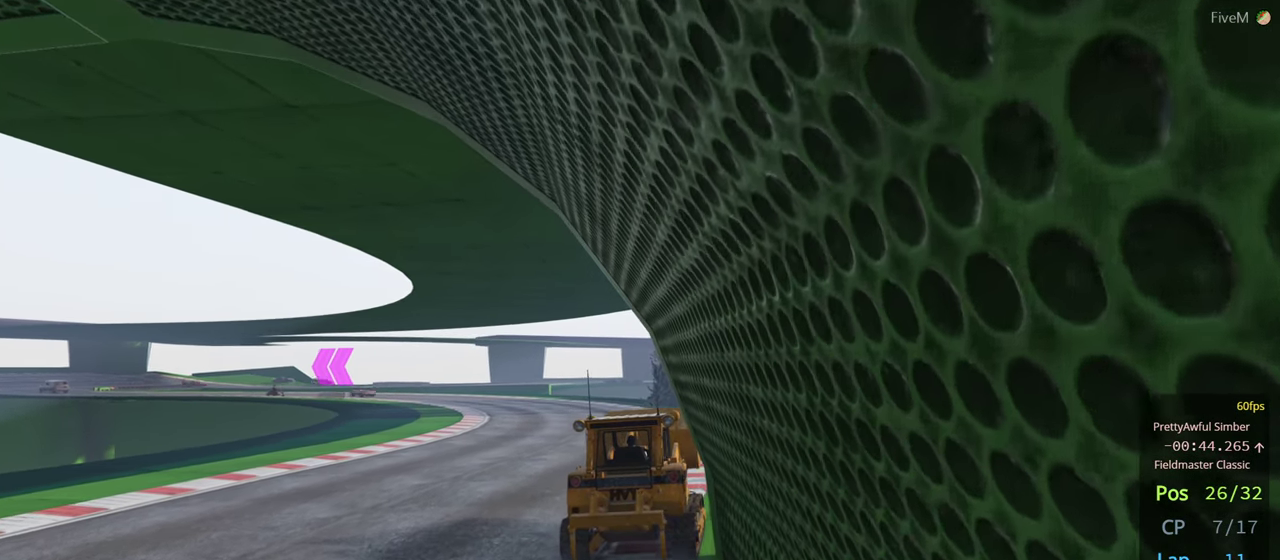
{"buttons": ["R2"], "left_stick": "left", "right_stick": "center", "events": [[450, "left_stick", "left"]]}
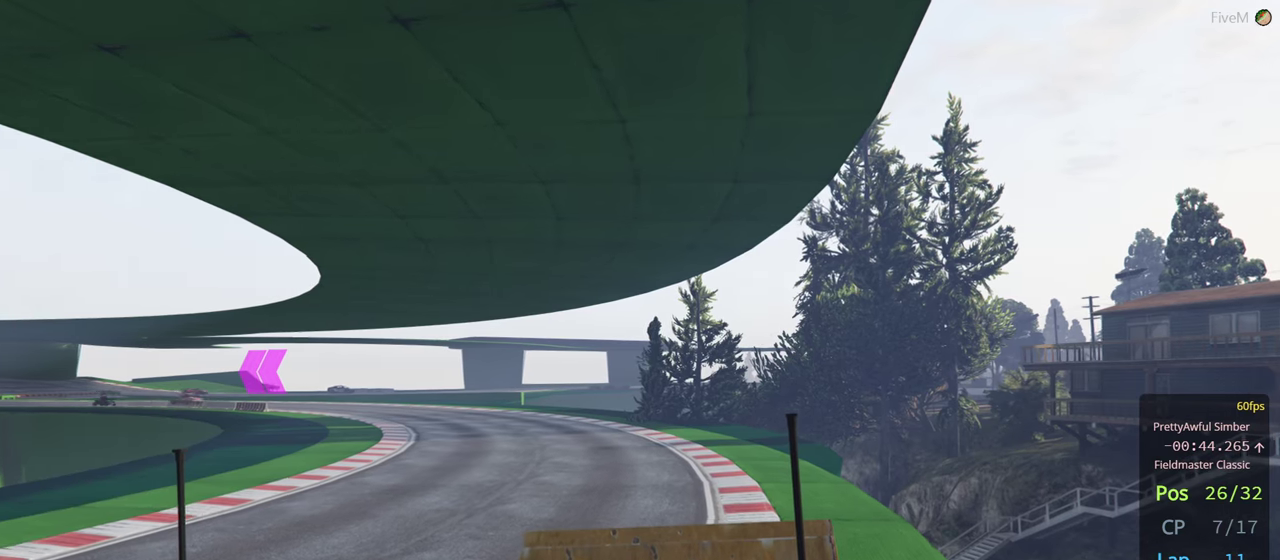
{"buttons": ["R2"], "left_stick": "up-right", "right_stick": "center", "events": [[150, "left_stick", "center"], [434, "left_stick", "up-right"]]}
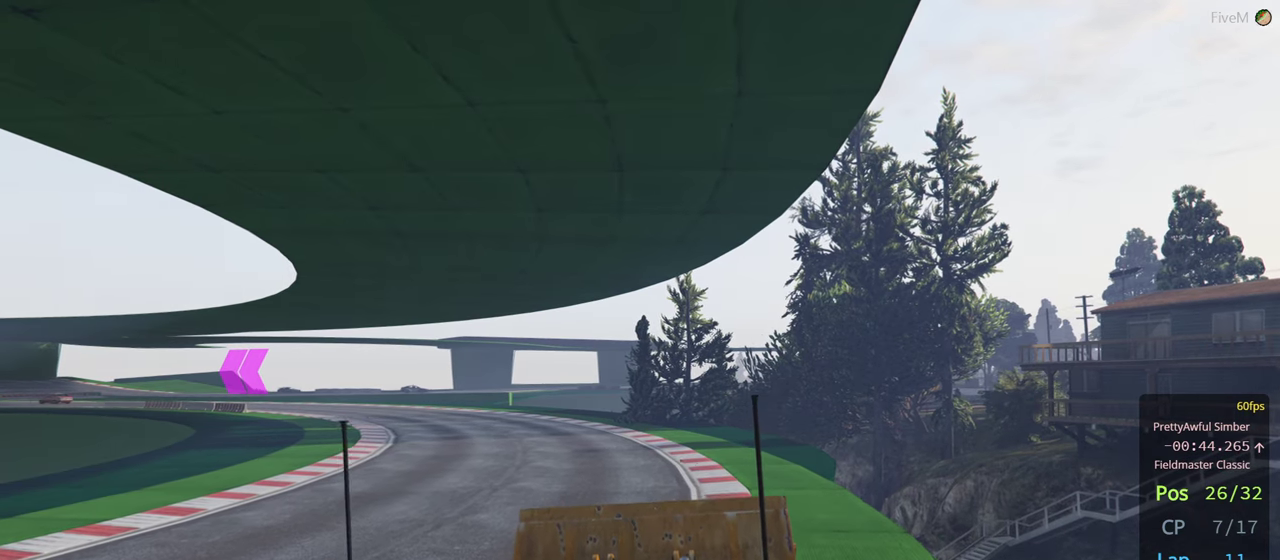
{"buttons": ["R2"], "left_stick": "center", "right_stick": "center", "events": [[117, "left_stick", "up"], [467, "left_stick", "center"]]}
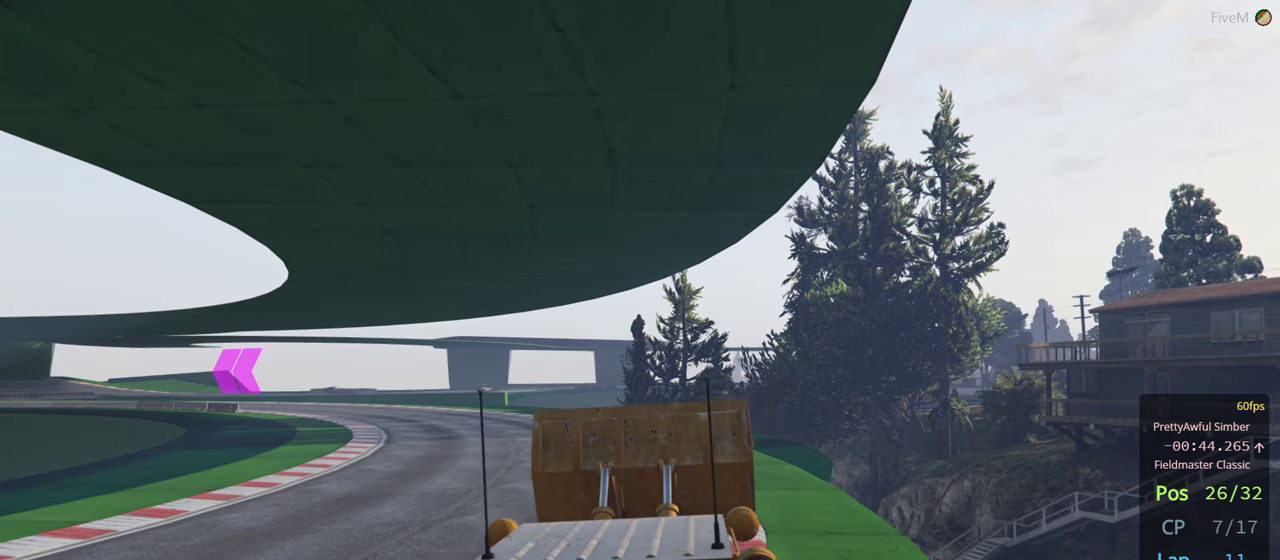
{"buttons": ["R2"], "left_stick": "right", "right_stick": "center", "events": [[400, "left_stick", "right"]]}
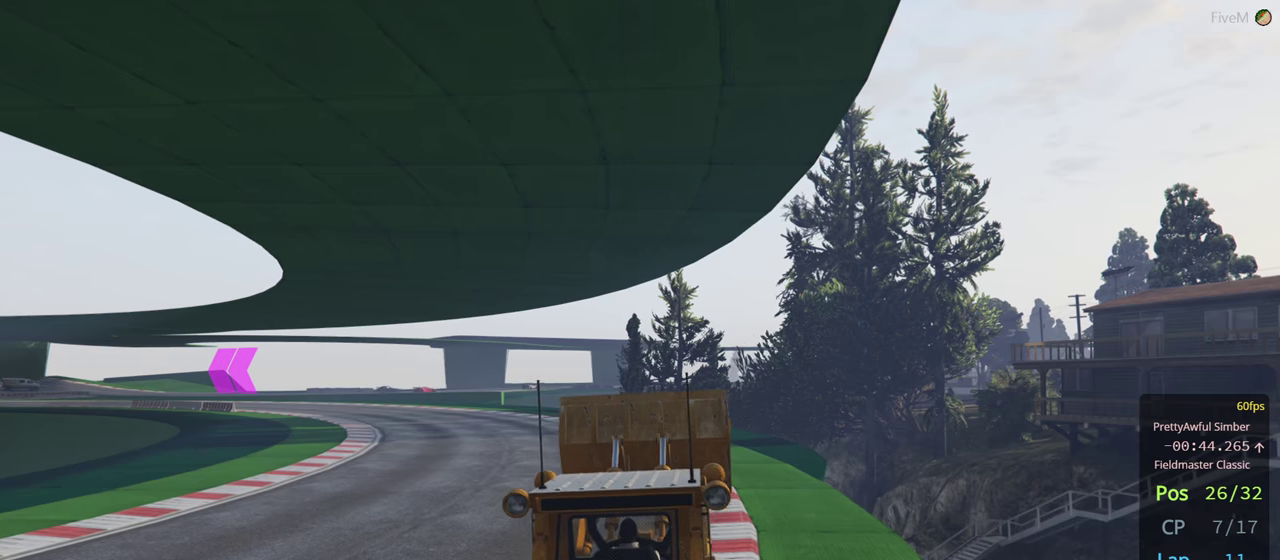
{"buttons": ["R2"], "left_stick": "down-right", "right_stick": "center", "events": [[133, "left_stick", "center"], [283, "left_stick", "down"], [500, "left_stick", "down-right"]]}
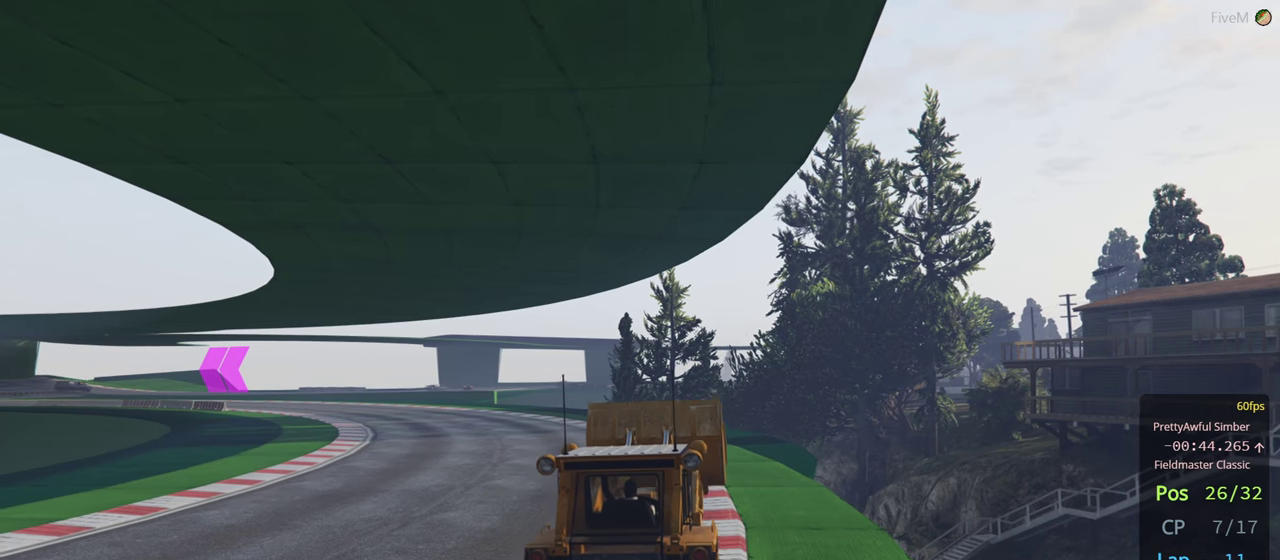
{"buttons": ["R2"], "left_stick": "up", "right_stick": "center", "events": [[200, "left_stick", "center"], [500, "left_stick", "up"]]}
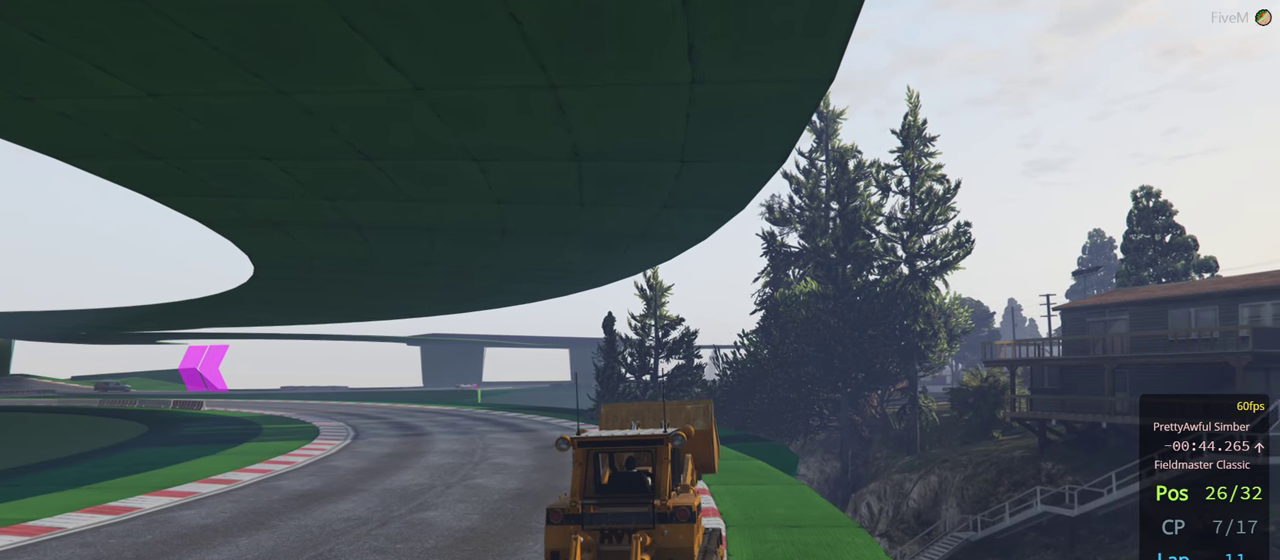
{"buttons": ["R2"], "left_stick": "up", "right_stick": "center", "events": []}
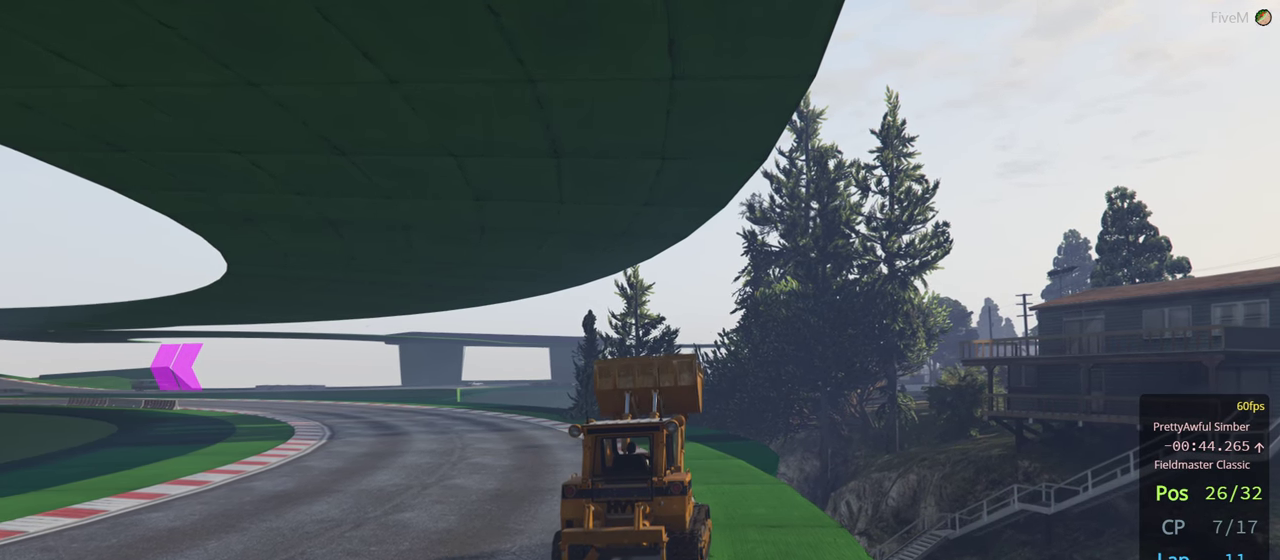
{"buttons": ["R2"], "left_stick": "down-left", "right_stick": "center", "events": [[16, "left_stick", "center"], [266, "left_stick", "left"], [366, "left_stick", "down-left"]]}
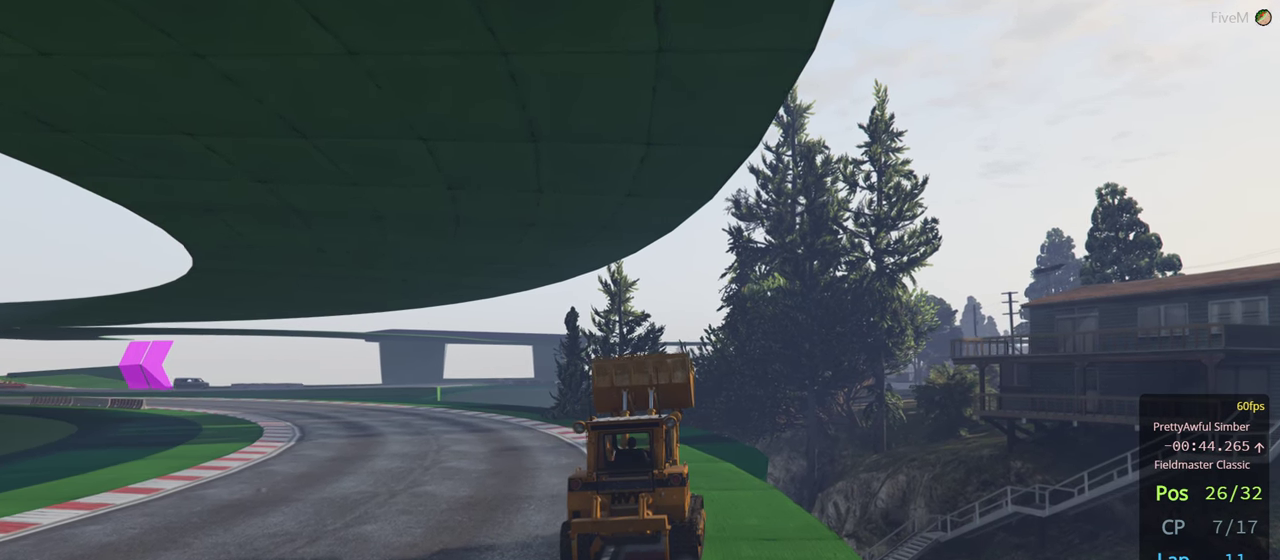
{"buttons": ["R2"], "left_stick": "left", "right_stick": "center", "events": [[166, "left_stick", "center"], [450, "left_stick", "left"]]}
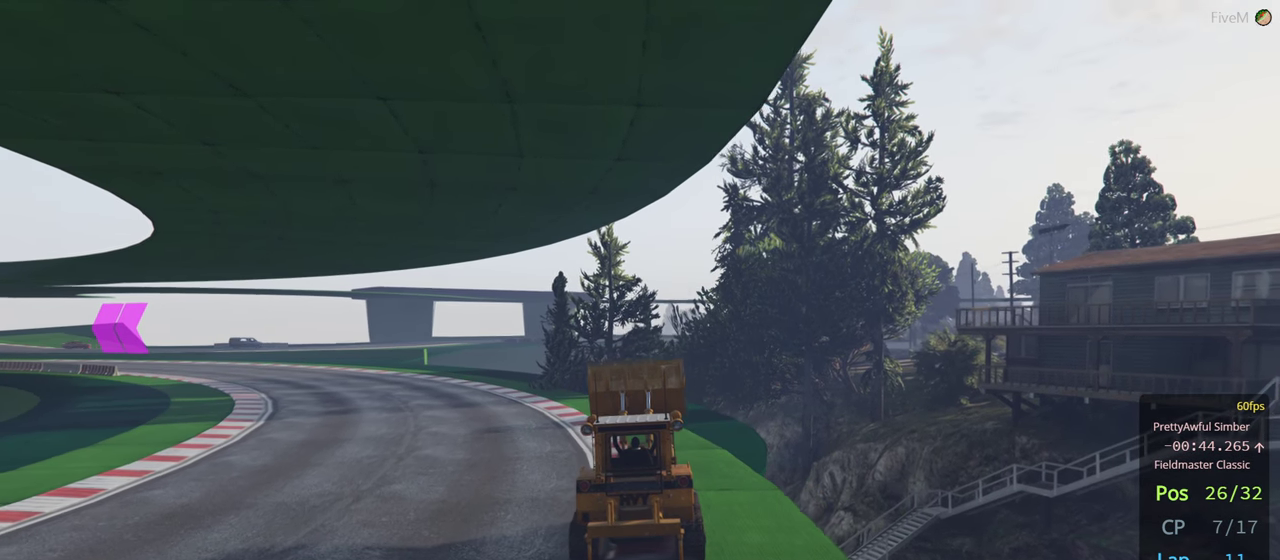
{"buttons": ["R2"], "left_stick": "center", "right_stick": "center", "events": [[116, "left_stick", "center"]]}
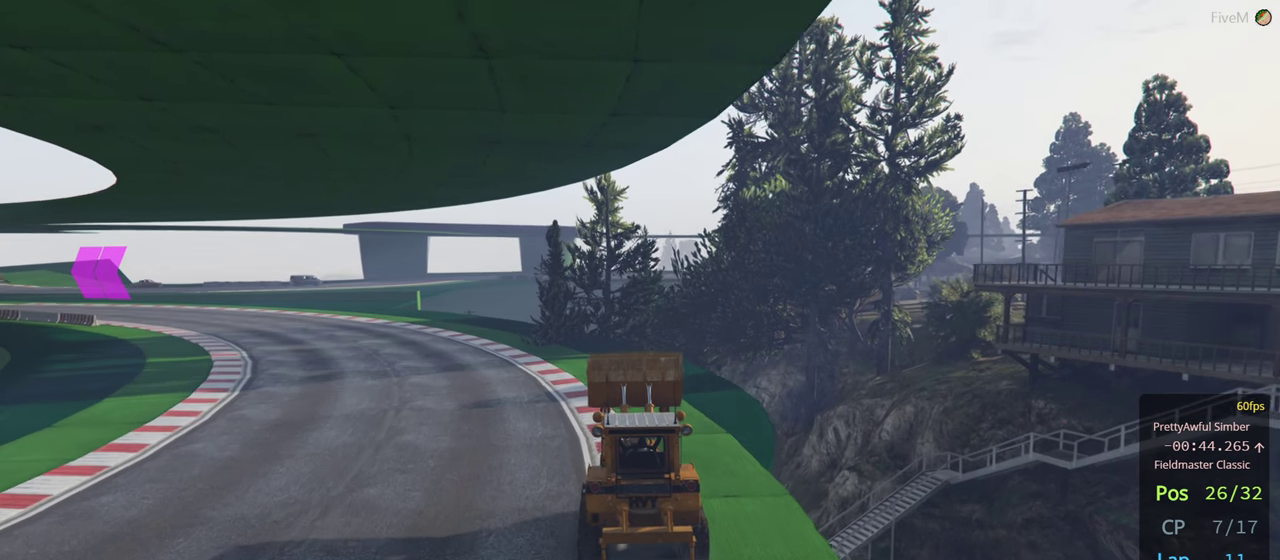
{"buttons": ["R2"], "left_stick": "center", "right_stick": "center", "events": [[100, "left_stick", "up"], [400, "left_stick", "center"]]}
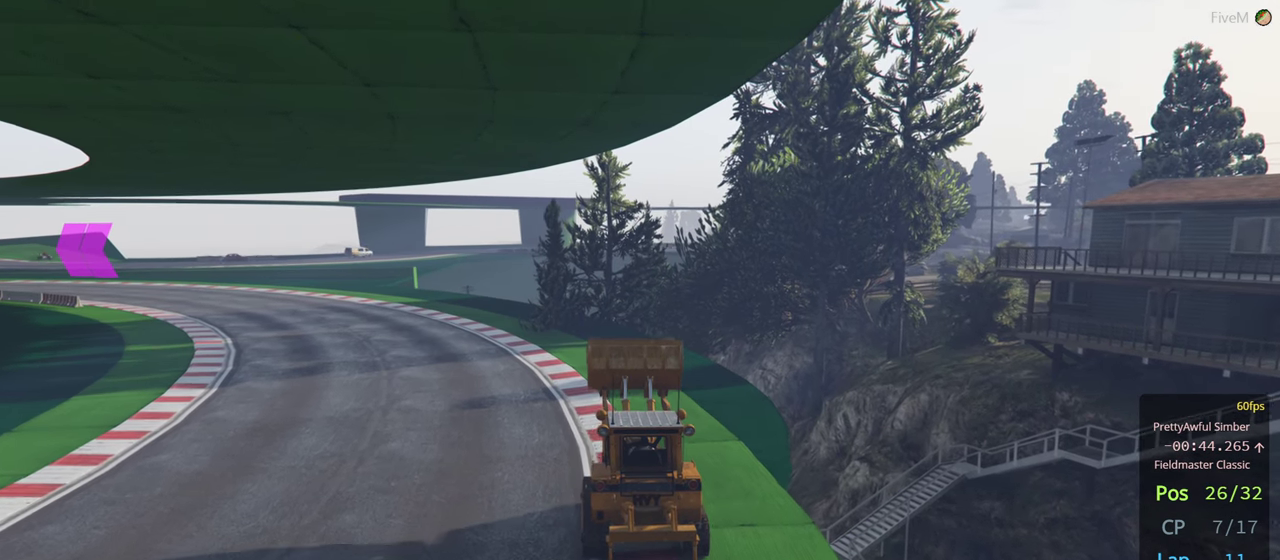
{"buttons": ["R2"], "left_stick": "up", "right_stick": "center", "events": [[83, "left_stick", "down"], [333, "left_stick", "center"], [383, "left_stick", "up"]]}
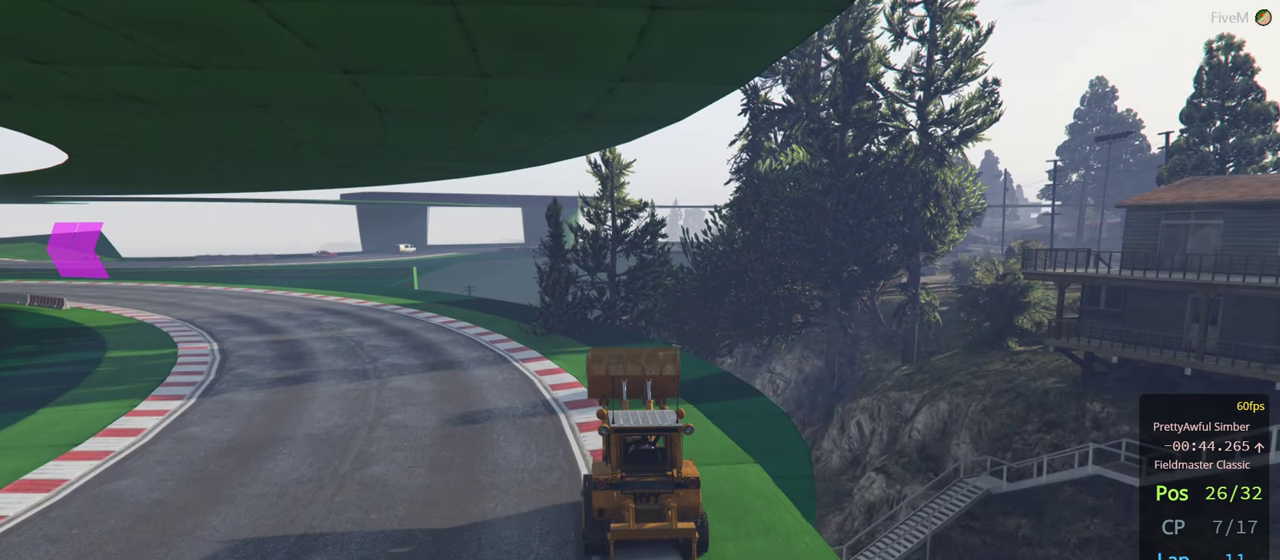
{"buttons": ["R2"], "left_stick": "down", "right_stick": "center", "events": [[300, "left_stick", "down"]]}
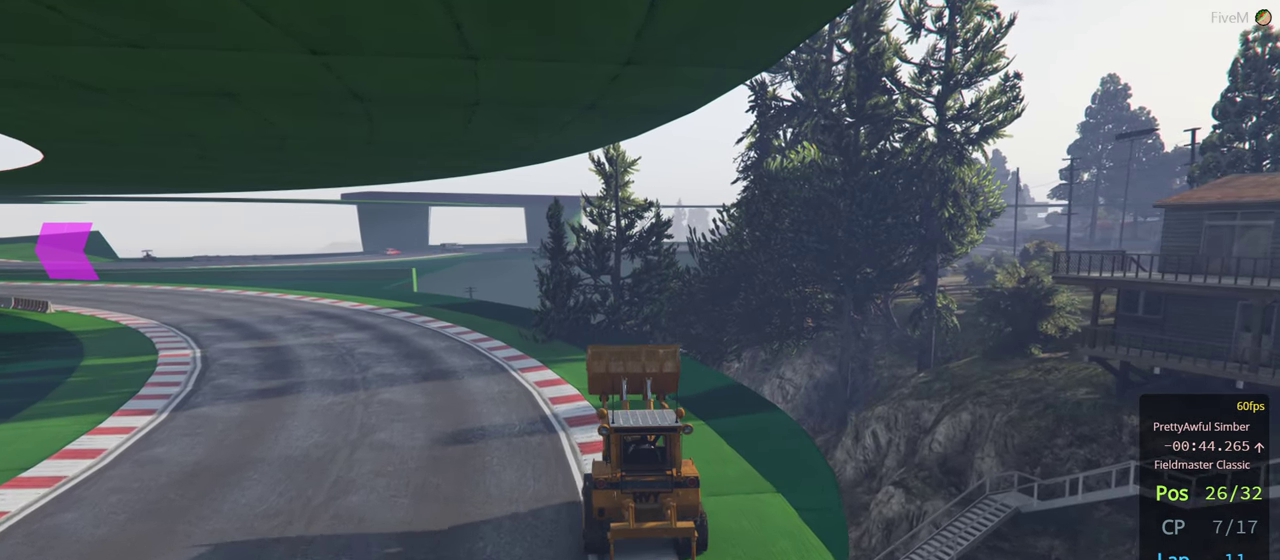
{"buttons": ["R2"], "left_stick": "up-left", "right_stick": "center", "events": [[233, "left_stick", "up-left"]]}
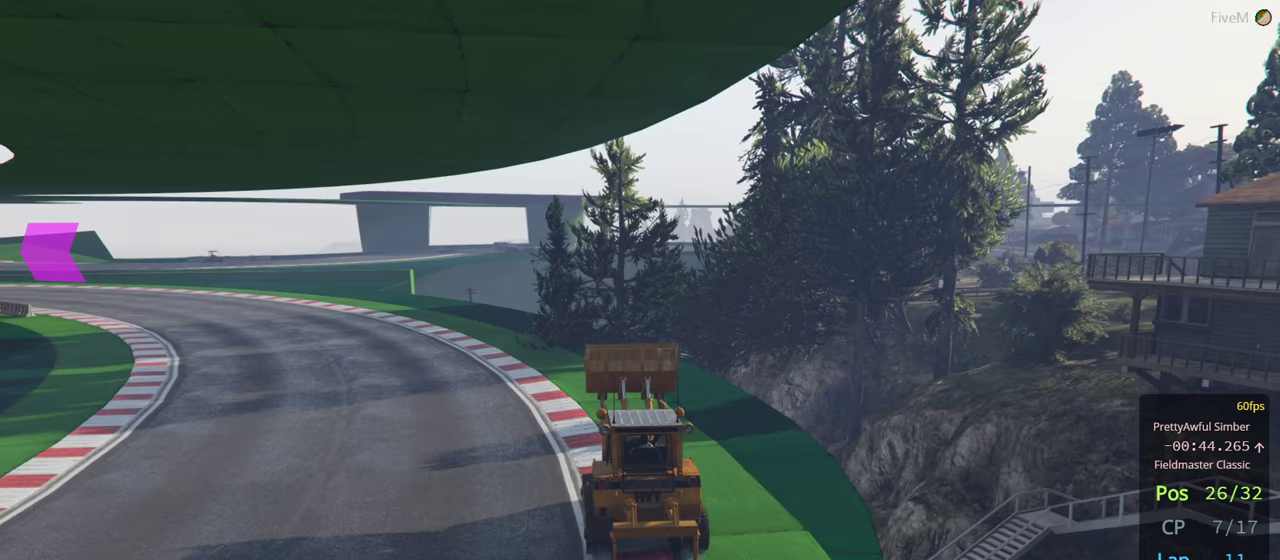
{"buttons": ["R2"], "left_stick": "down-right", "right_stick": "center", "events": [[50, "left_stick", "center"], [100, "left_stick", "down"], [150, "left_stick", "down-left"], [267, "left_stick", "down"], [367, "left_stick", "down-right"]]}
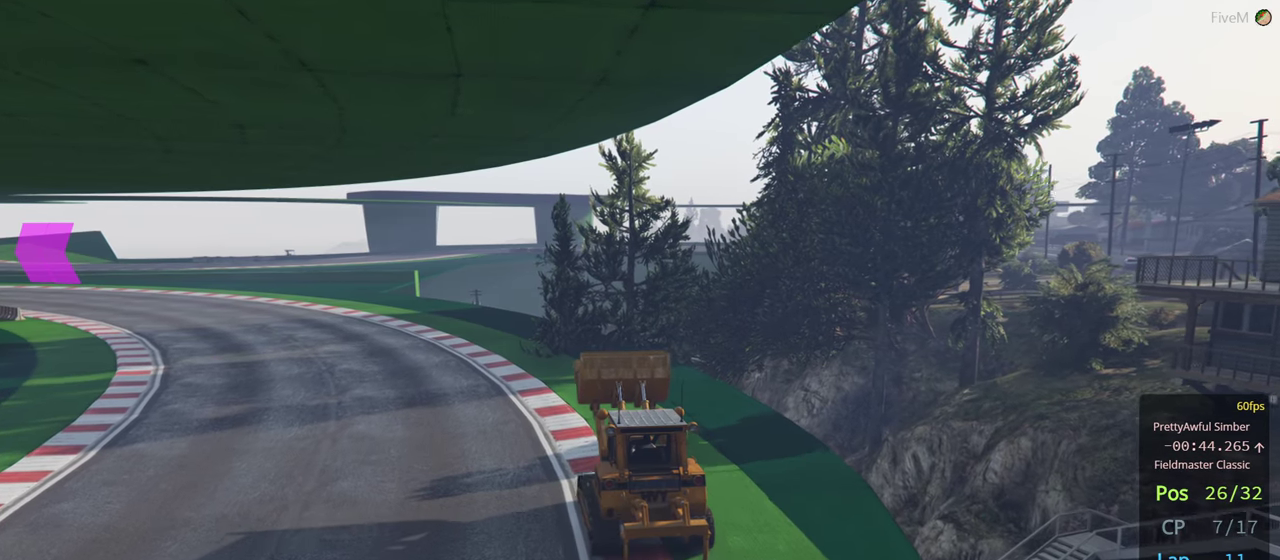
{"buttons": ["R2"], "left_stick": "center", "right_stick": "center", "events": [[17, "left_stick", "center"], [83, "left_stick", "down-left"], [183, "left_stick", "down"], [383, "left_stick", "center"]]}
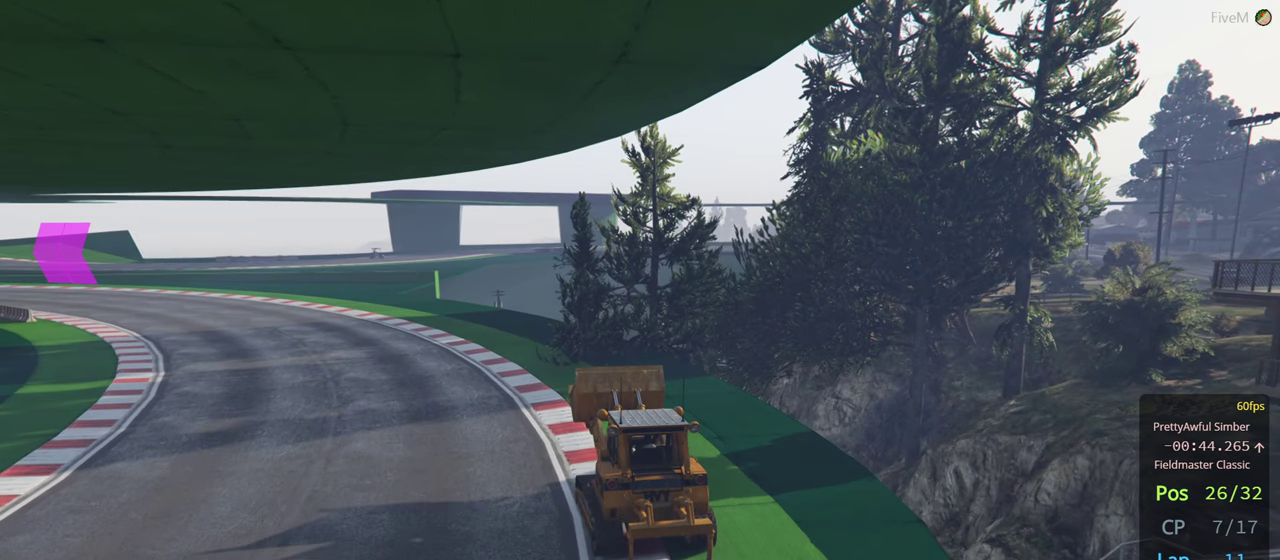
{"buttons": ["R2"], "left_stick": "center", "right_stick": "center", "events": [[67, "left_stick", "down"], [367, "left_stick", "center"]]}
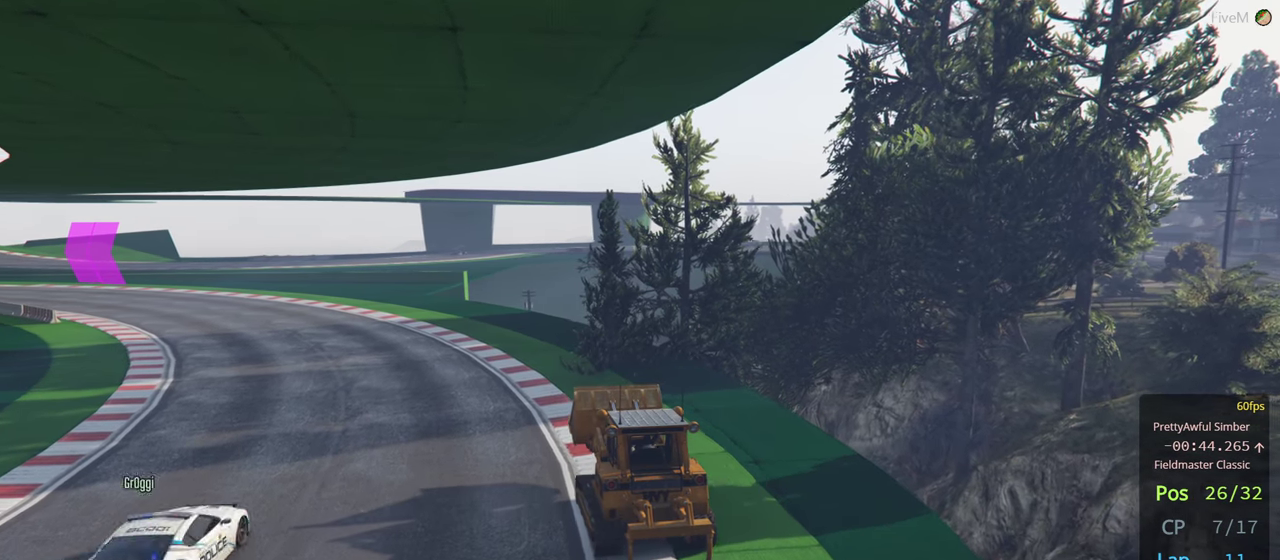
{"buttons": ["R2"], "left_stick": "center", "right_stick": "center", "events": []}
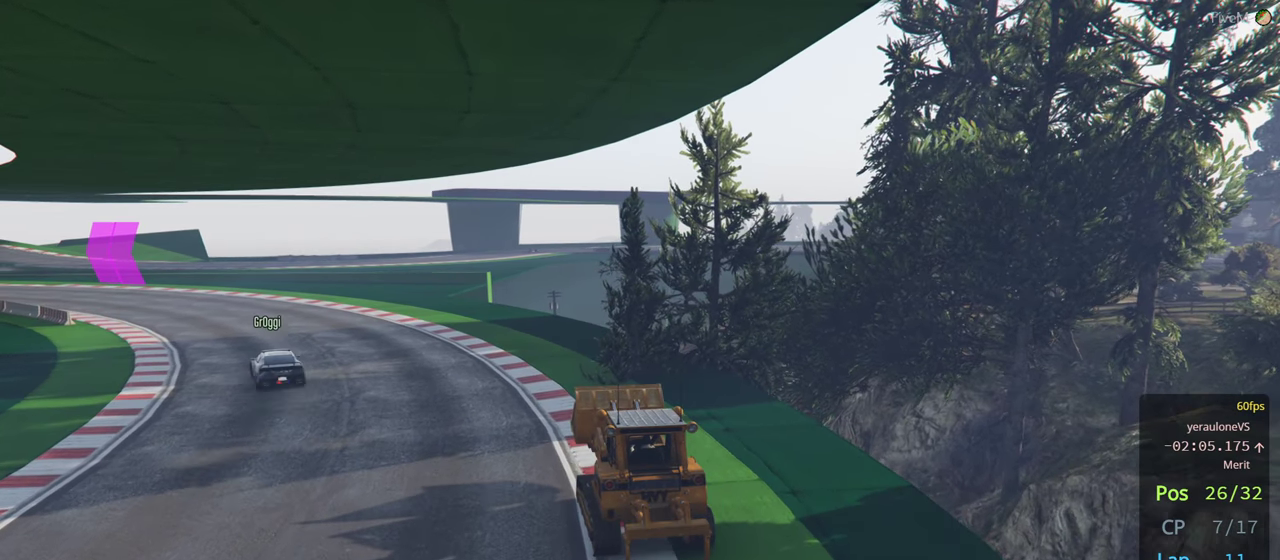
{"buttons": ["R2"], "left_stick": "up", "right_stick": "center", "events": [[367, "left_stick", "up"]]}
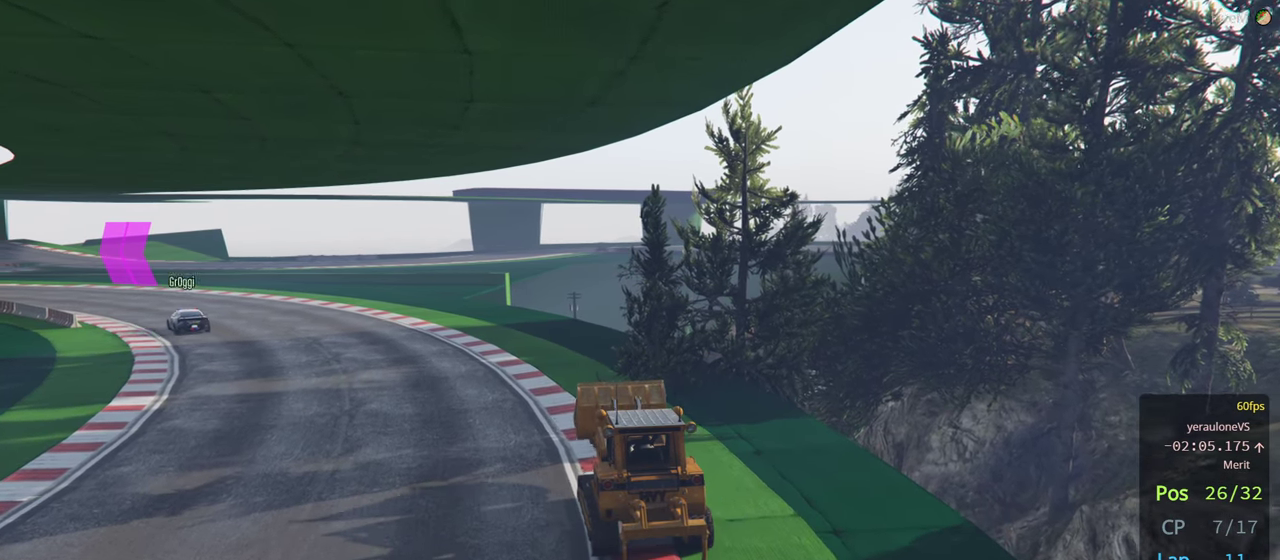
{"buttons": ["R2"], "left_stick": "up", "right_stick": "center", "events": [[150, "left_stick", "center"], [417, "left_stick", "up"]]}